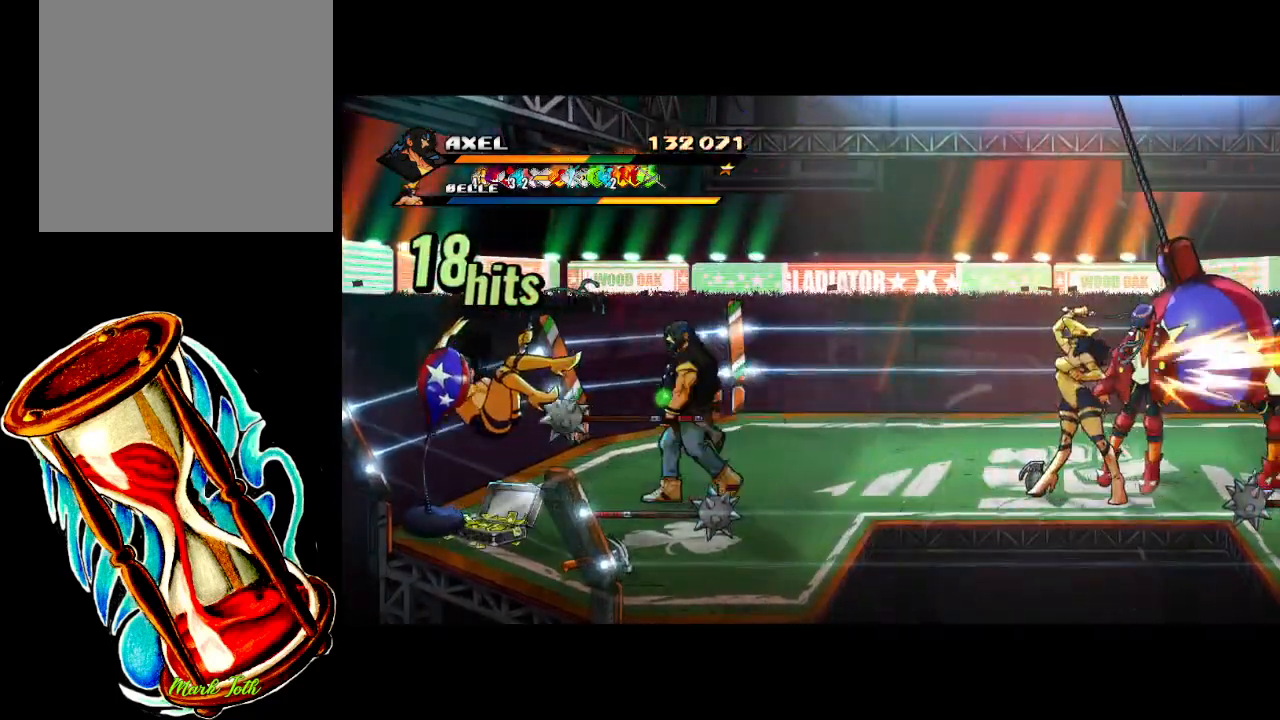
Gameplay with a controller (Xbox layout); each line is a JSON object with the inputs held at the frame after it. "events" lists button and stick changes between this image and that frame as [ms after this image, input, new state], when the widget could be followed in between. Not read: left_stick right_stick.
{"buttons": ["DPAD_DOWN"], "events": [[167, "DPAD_DOWN", "down"], [167, "DPAD_LEFT", "up"], [167, "DPAD_RIGHT", "down"], [183, "DPAD_DOWN", "up"], [350, "DPAD_DOWN", "down"], [383, "DPAD_RIGHT", "up"]]}
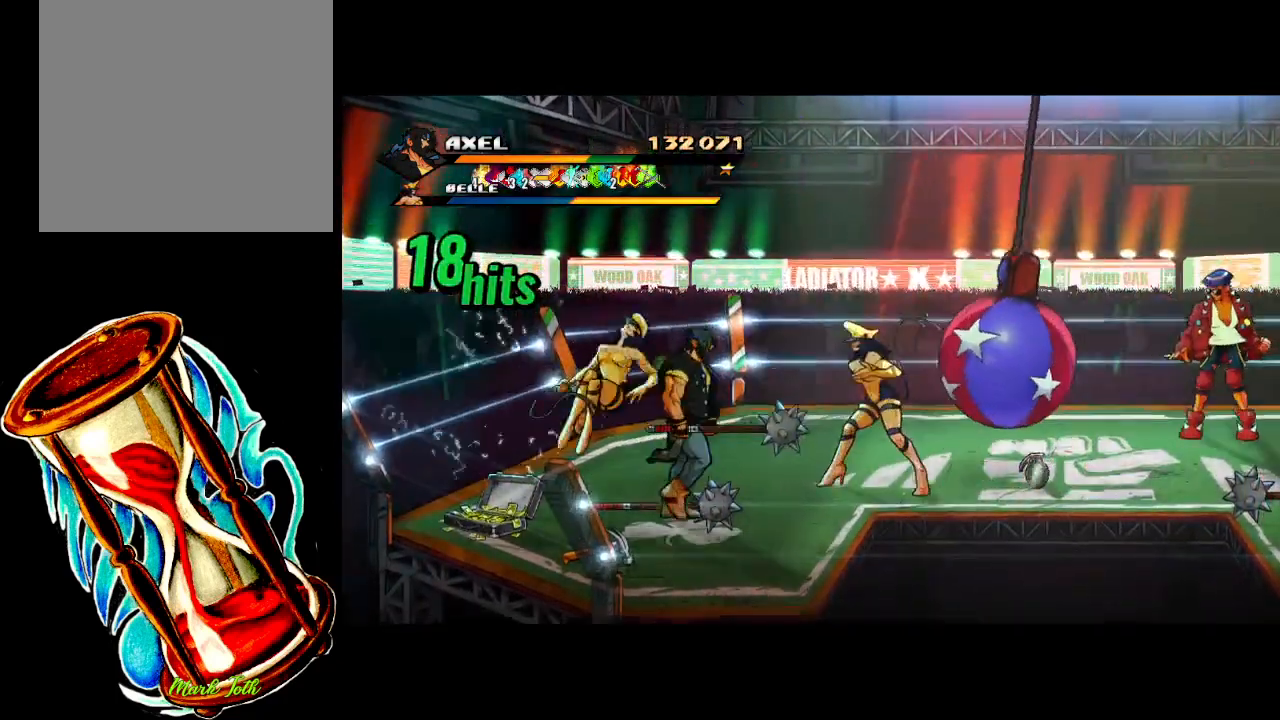
{"buttons": ["DPAD_UP", "DPAD_RIGHT"], "events": [[183, "DPAD_RIGHT", "down"], [217, "DPAD_DOWN", "up"], [300, "DPAD_UP", "down"]]}
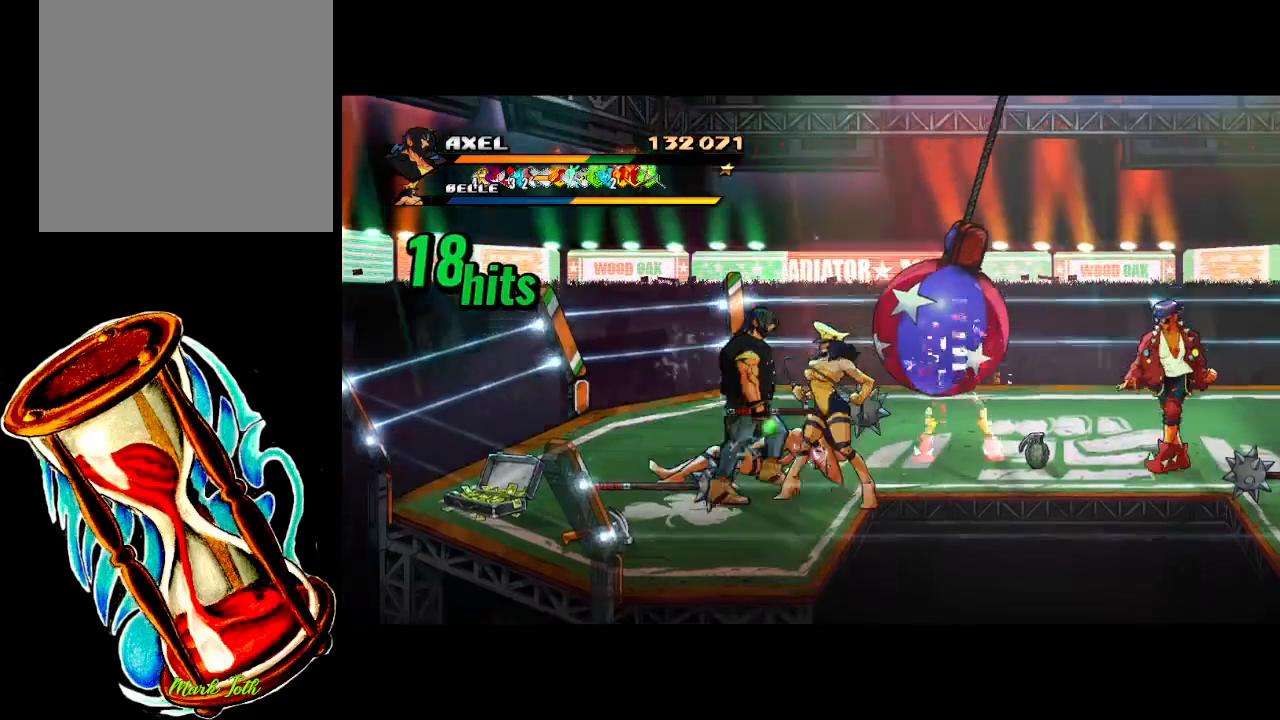
{"buttons": [], "events": [[100, "X", "down"], [167, "DPAD_UP", "up"], [183, "DPAD_RIGHT", "up"], [417, "X", "up"]]}
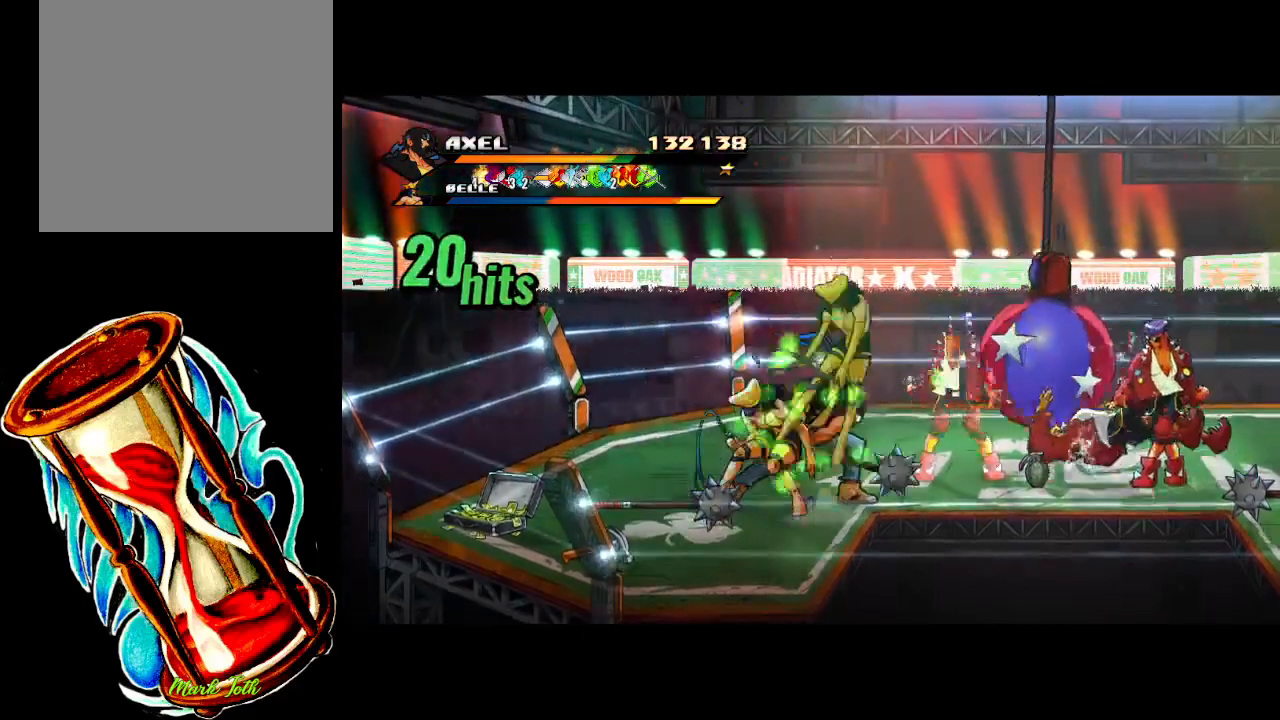
{"buttons": ["X"], "events": [[300, "DPAD_RIGHT", "down"], [300, "DPAD_UP", "down"], [417, "X", "down"], [467, "DPAD_UP", "up"], [483, "DPAD_RIGHT", "up"]]}
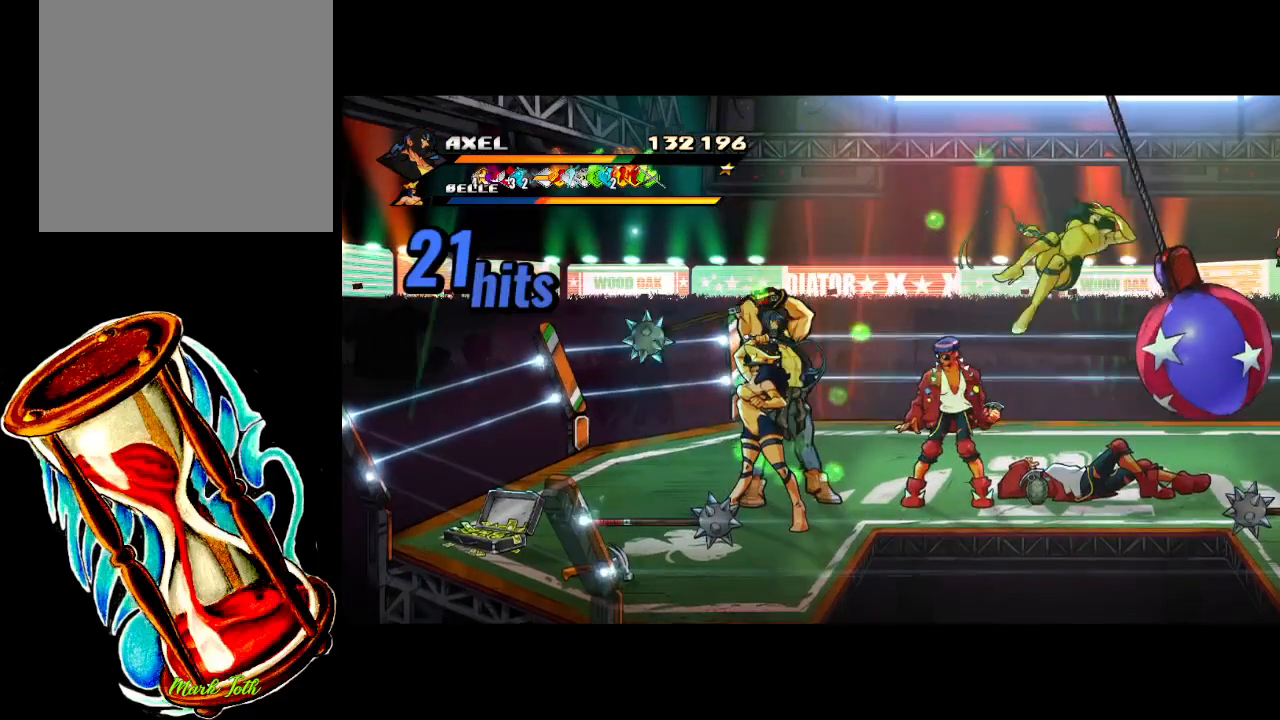
{"buttons": [], "events": [[217, "X", "up"]]}
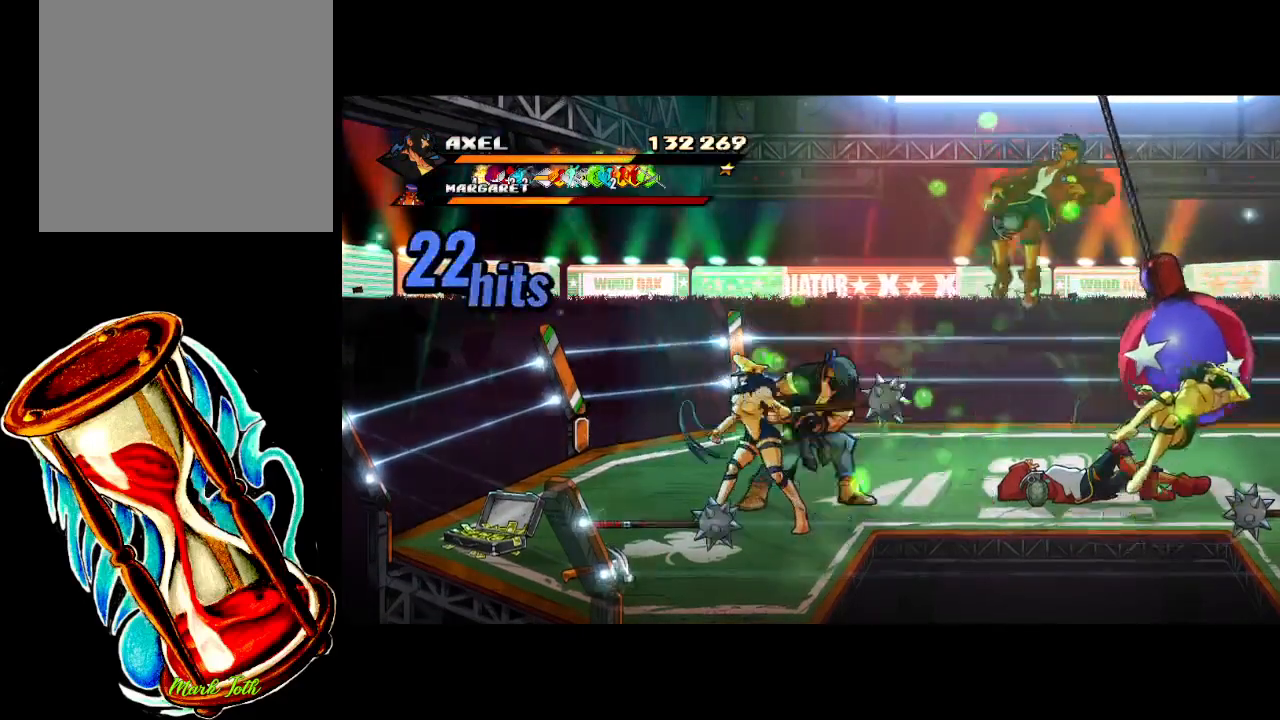
{"buttons": [], "events": [[67, "DPAD_RIGHT", "down"], [200, "DPAD_RIGHT", "up"], [200, "X", "down"], [483, "X", "up"]]}
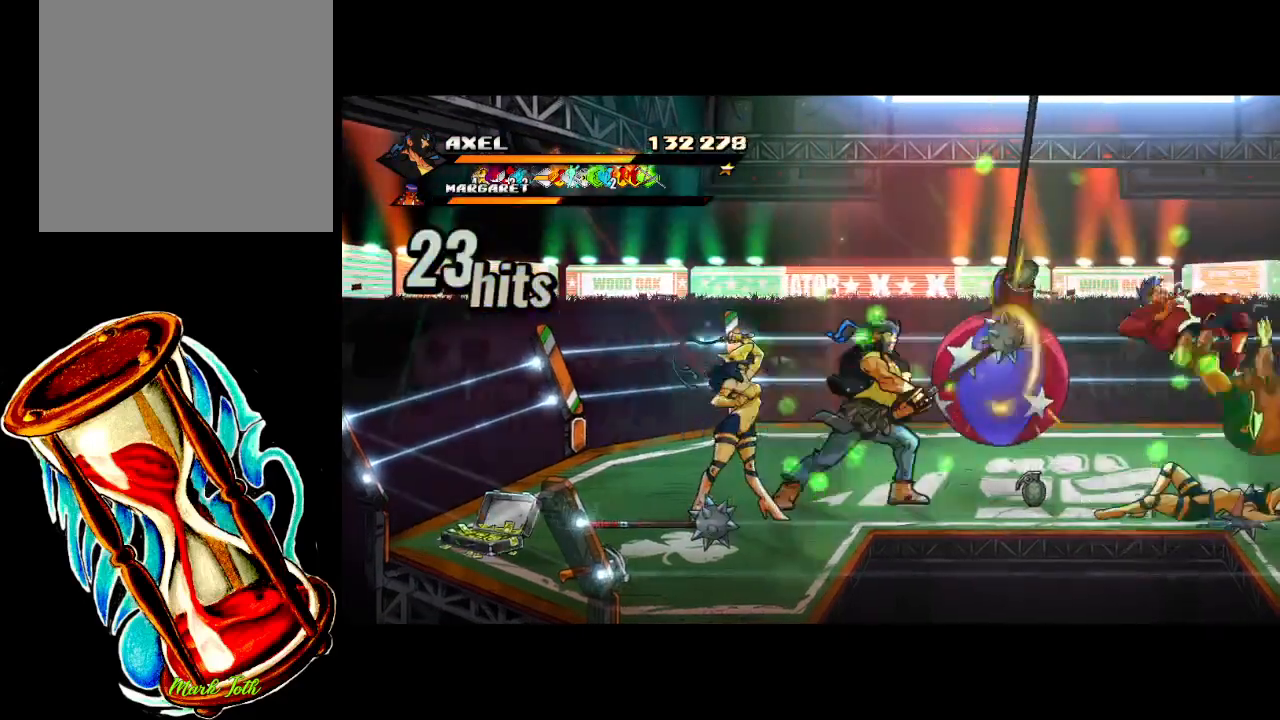
{"buttons": ["DPAD_UP", "DPAD_LEFT"], "events": [[133, "DPAD_LEFT", "down"], [267, "DPAD_UP", "down"]]}
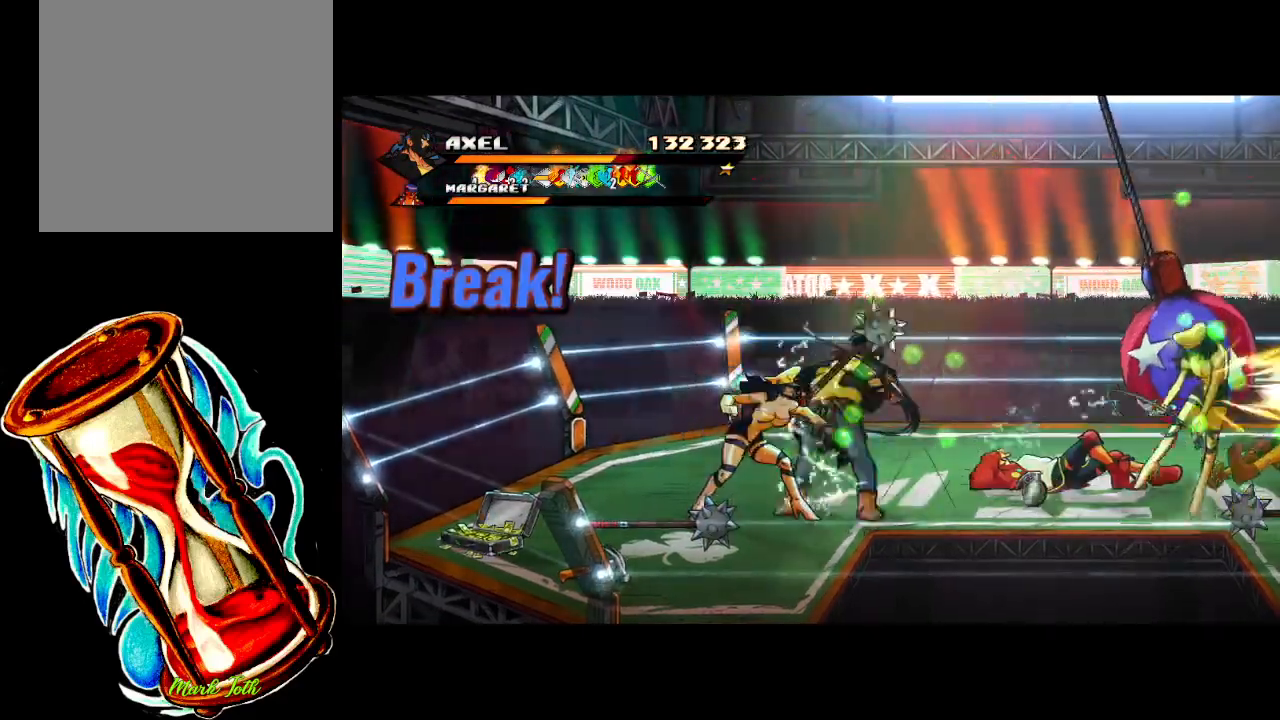
{"buttons": ["DPAD_LEFT"], "events": [[100, "DPAD_UP", "up"], [267, "A", "down"], [467, "A", "up"]]}
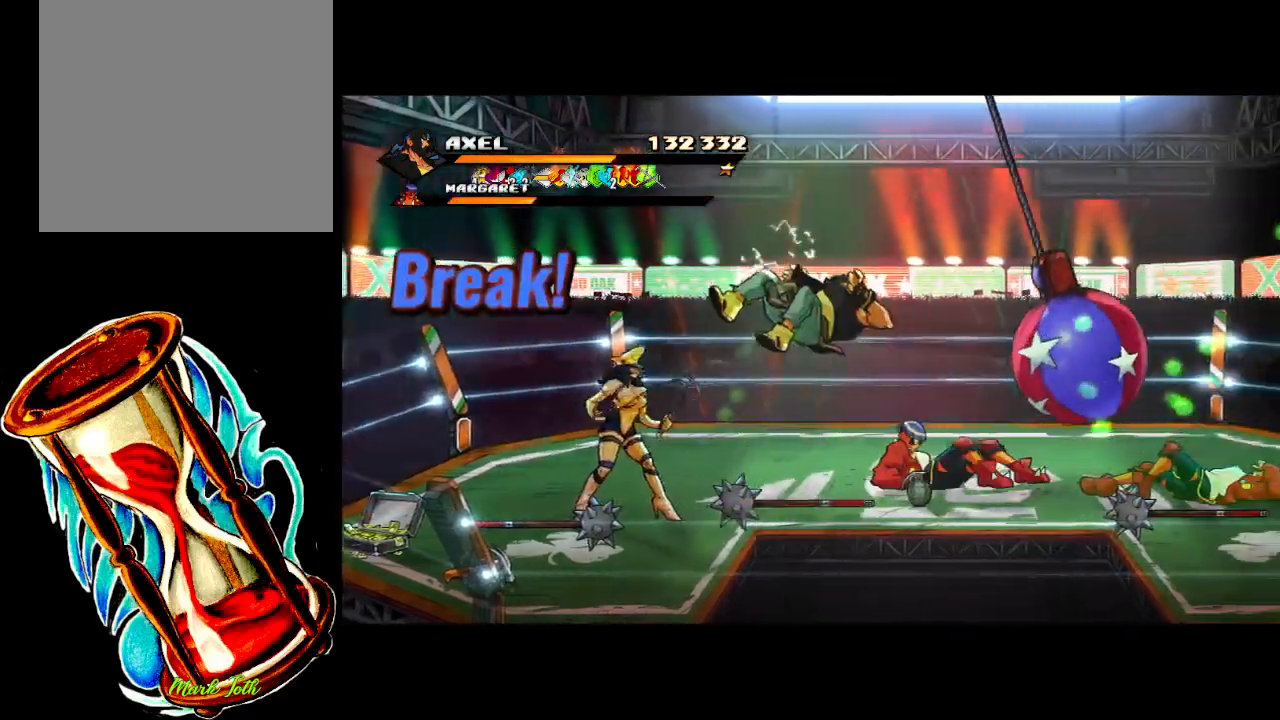
{"buttons": ["DPAD_LEFT"], "events": [[133, "A", "down"], [350, "A", "up"]]}
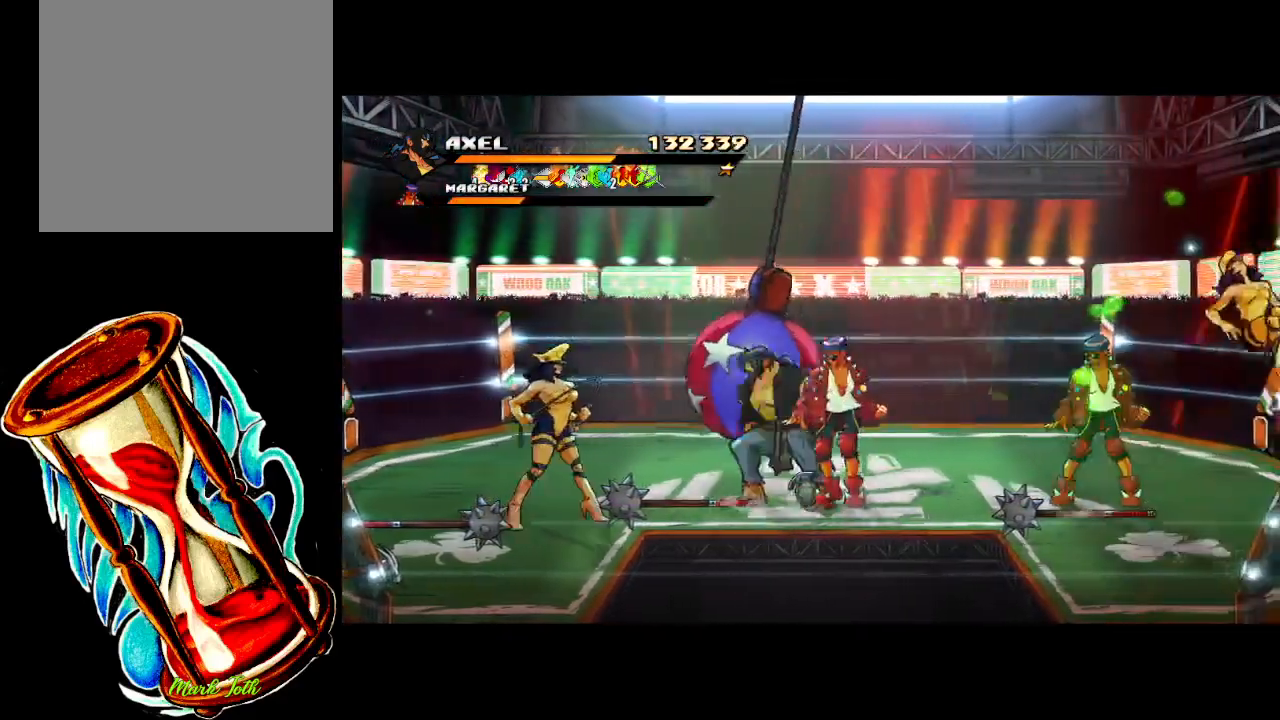
{"buttons": ["DPAD_LEFT"], "events": [[200, "DPAD_LEFT", "up"], [333, "DPAD_LEFT", "down"], [417, "DPAD_LEFT", "up"], [483, "DPAD_LEFT", "down"]]}
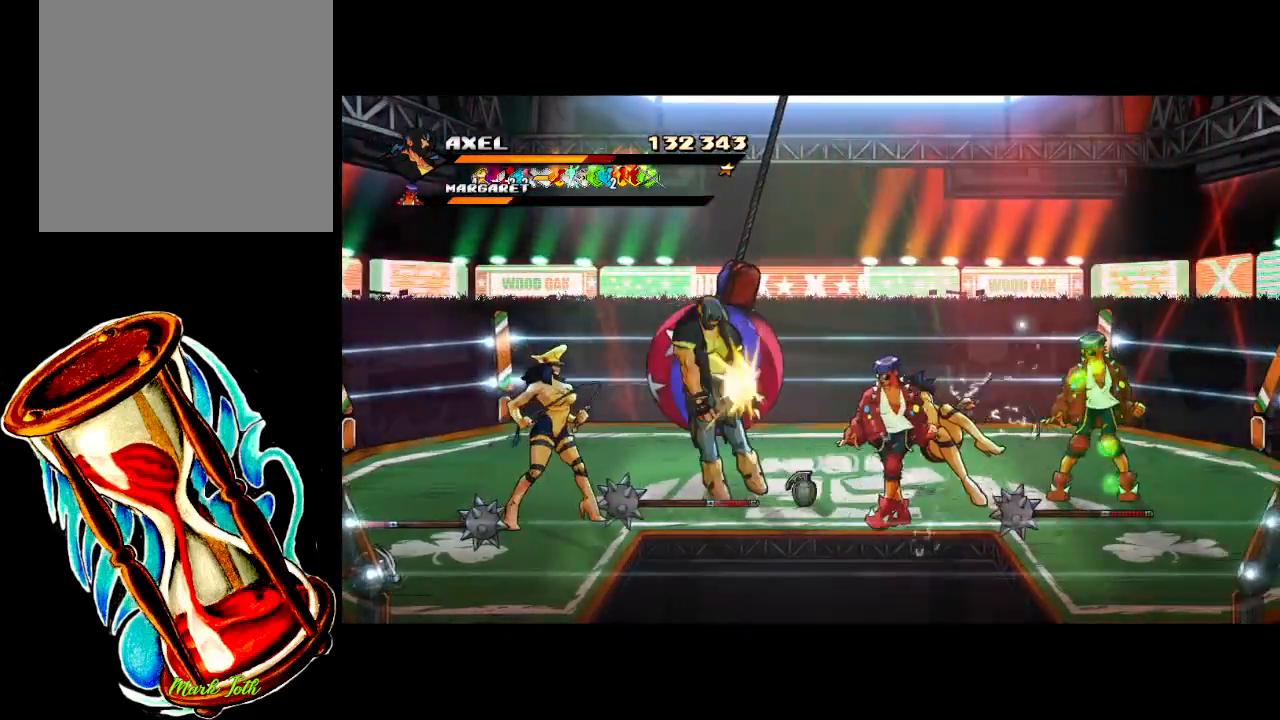
{"buttons": [], "events": [[50, "X", "down"], [433, "X", "up"], [467, "DPAD_LEFT", "up"]]}
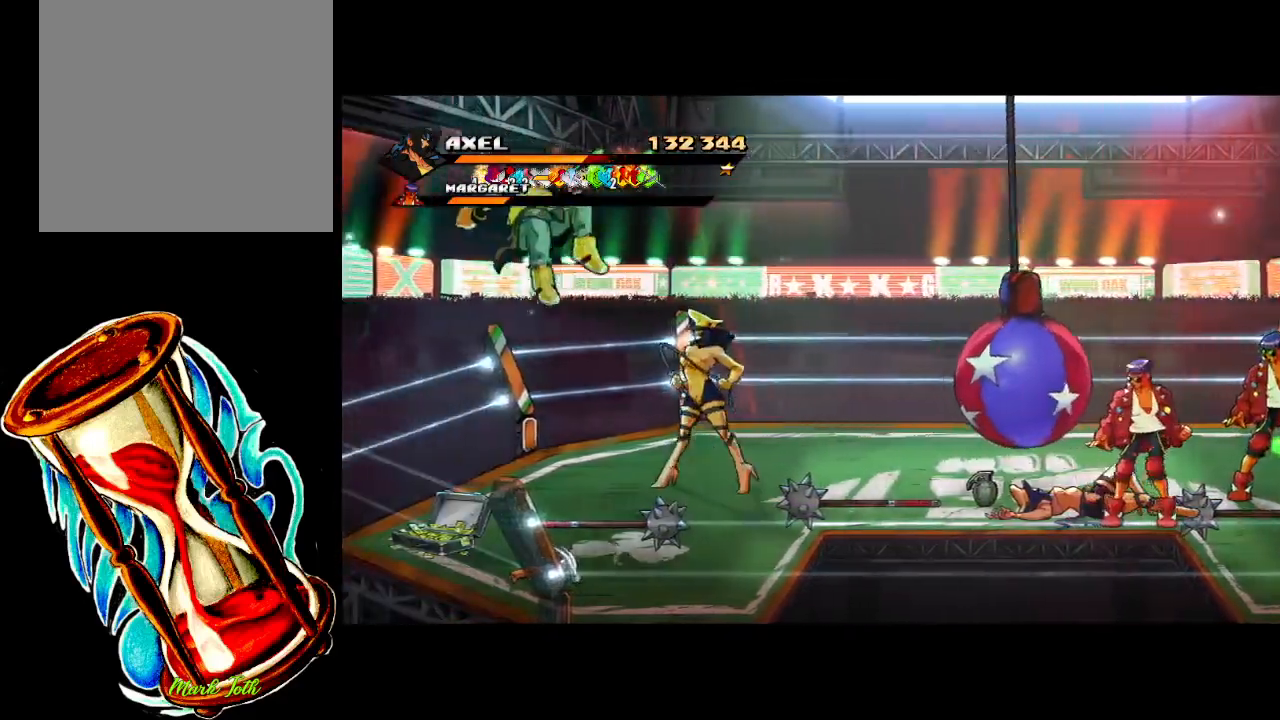
{"buttons": [], "events": [[117, "DPAD_RIGHT", "down"], [167, "A", "down"], [333, "DPAD_RIGHT", "up"], [433, "A", "up"]]}
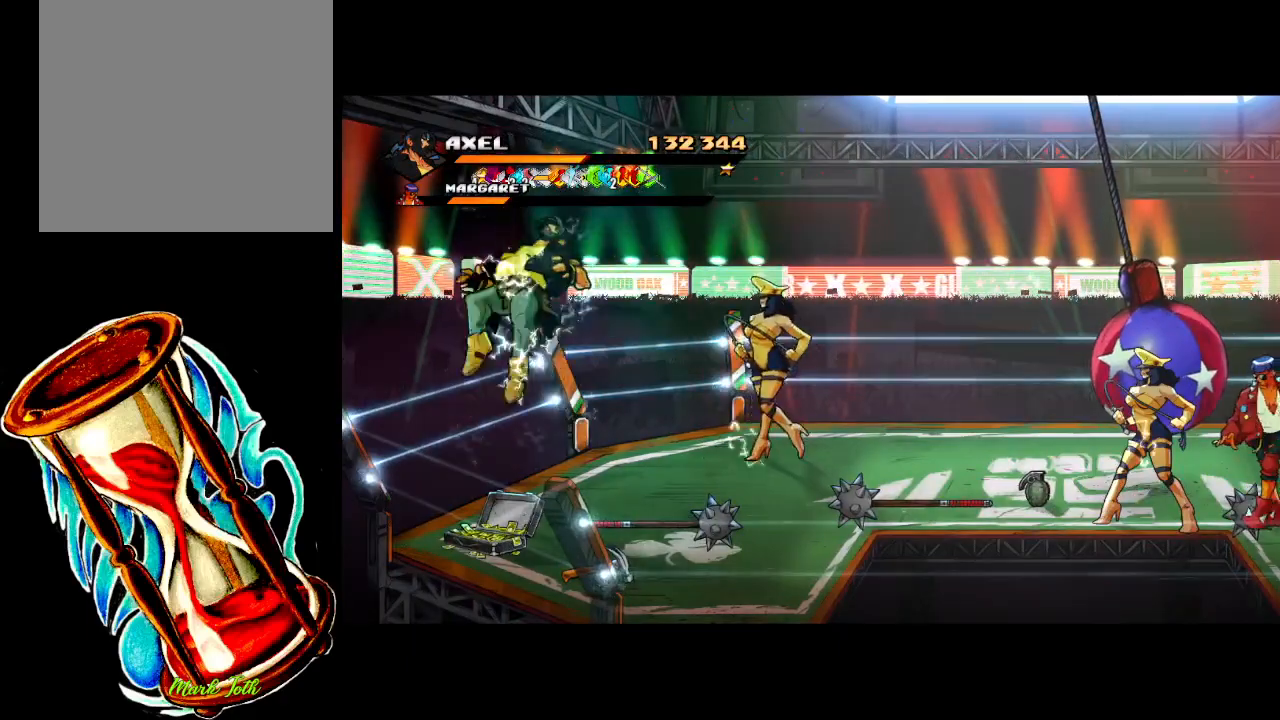
{"buttons": ["DPAD_LEFT"], "events": [[200, "DPAD_LEFT", "down"], [217, "A", "down"], [400, "A", "up"]]}
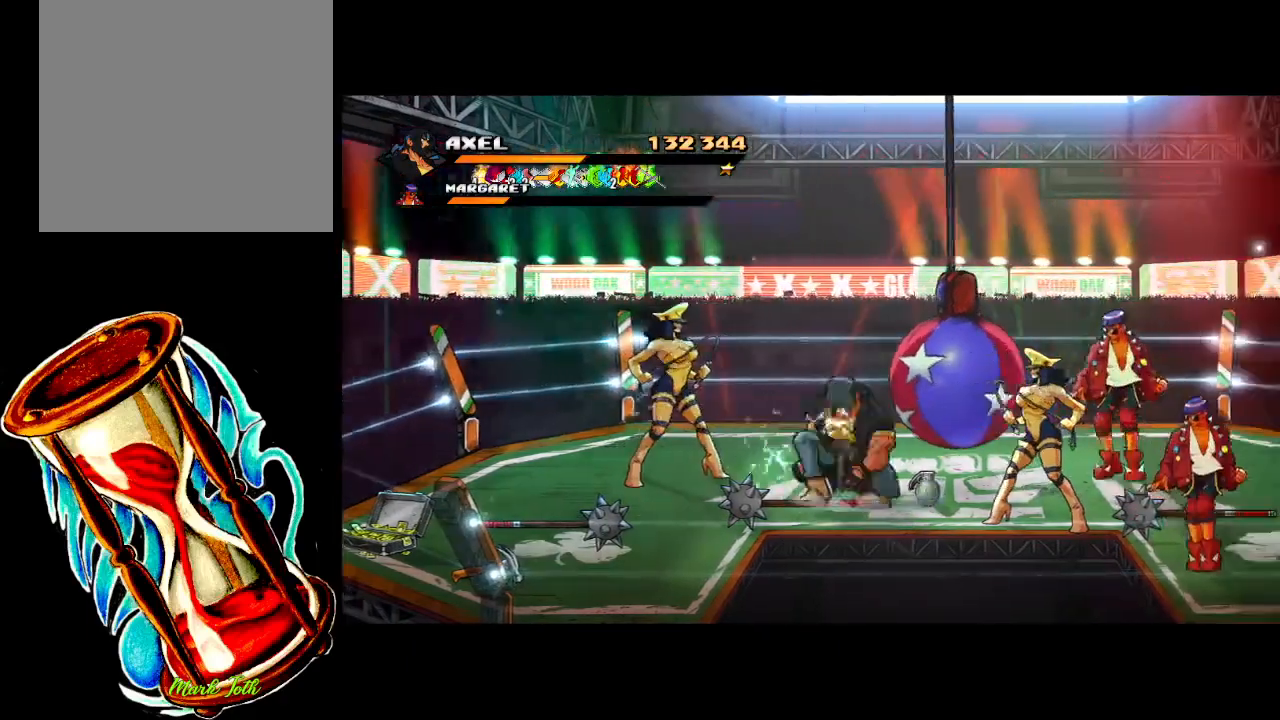
{"buttons": ["DPAD_UP", "DPAD_LEFT"], "events": [[400, "DPAD_UP", "down"]]}
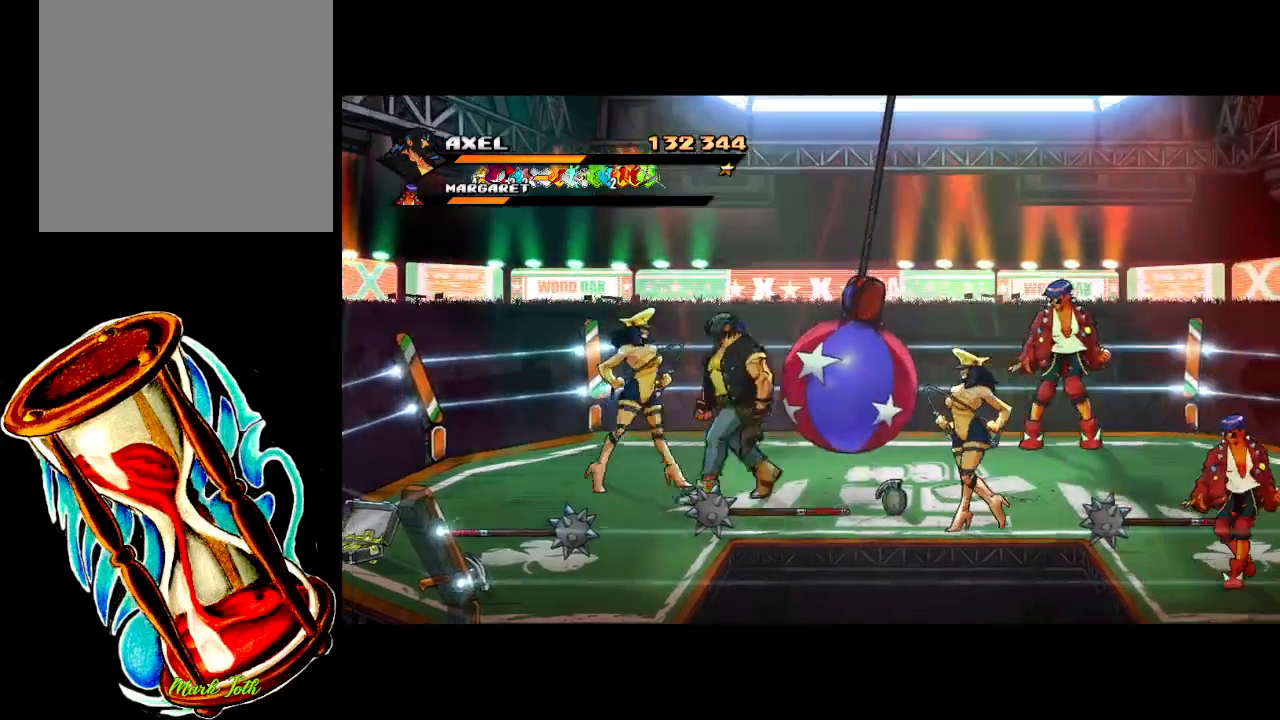
{"buttons": ["X", "DPAD_LEFT"], "events": [[50, "X", "down"], [100, "DPAD_UP", "up"], [133, "DPAD_LEFT", "up"], [183, "X", "up"], [250, "X", "down"], [283, "DPAD_LEFT", "down"], [367, "DPAD_LEFT", "up"], [367, "X", "up"], [450, "X", "down"], [467, "DPAD_LEFT", "down"]]}
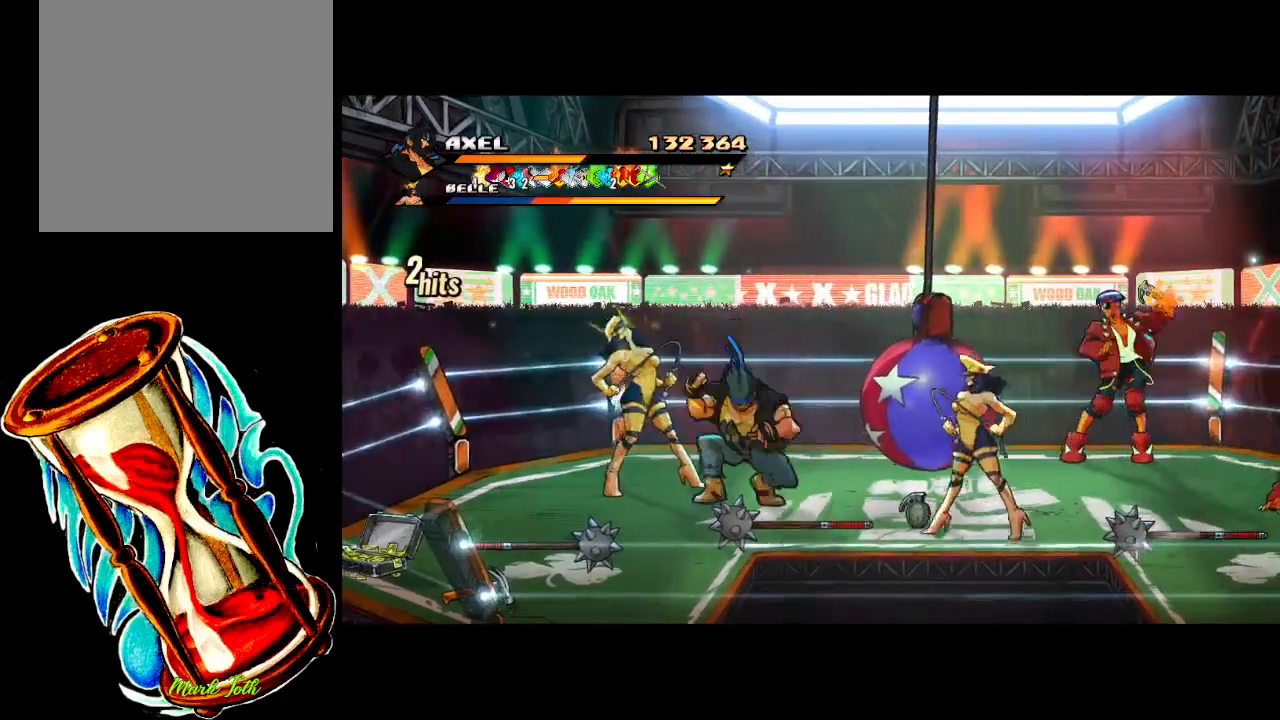
{"buttons": ["X", "DPAD_LEFT"], "events": [[33, "DPAD_LEFT", "up"], [50, "X", "up"], [117, "DPAD_LEFT", "down"], [133, "X", "down"], [200, "DPAD_LEFT", "up"], [233, "X", "up"], [267, "DPAD_LEFT", "down"], [300, "X", "down"]]}
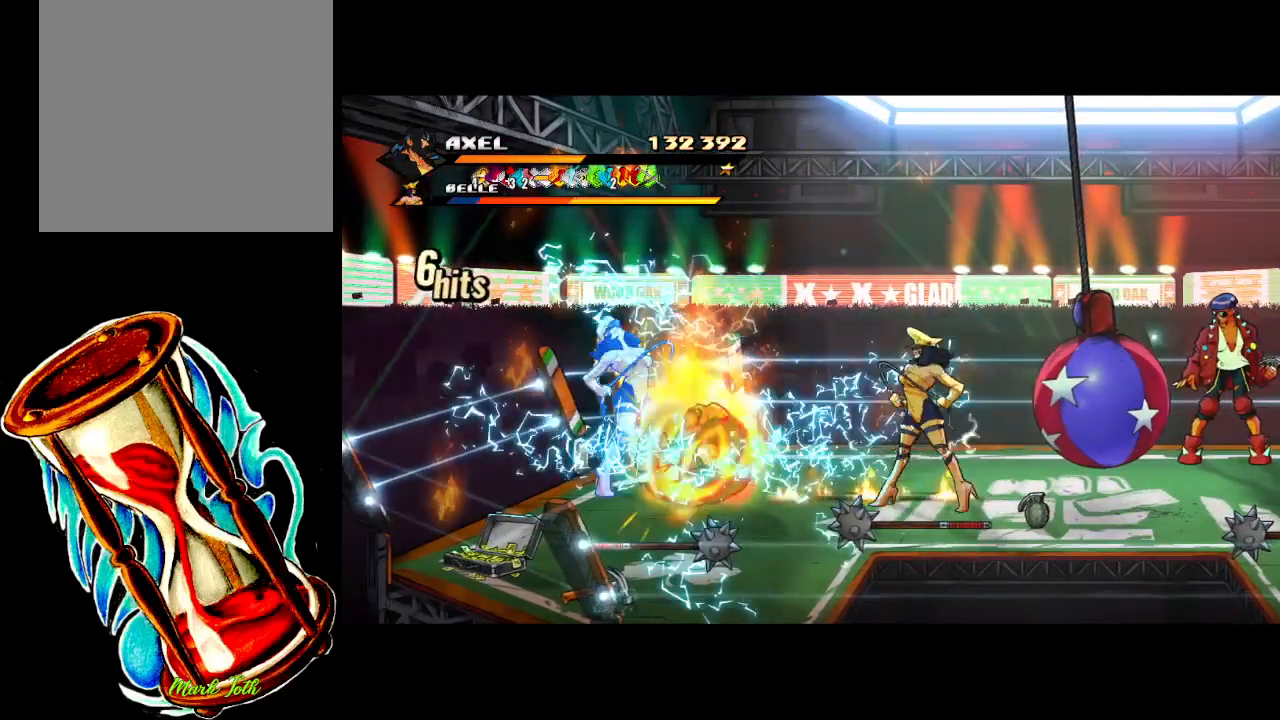
{"buttons": [], "events": [[100, "X", "up"], [133, "DPAD_LEFT", "up"], [267, "DPAD_LEFT", "down"], [333, "DPAD_LEFT", "up"]]}
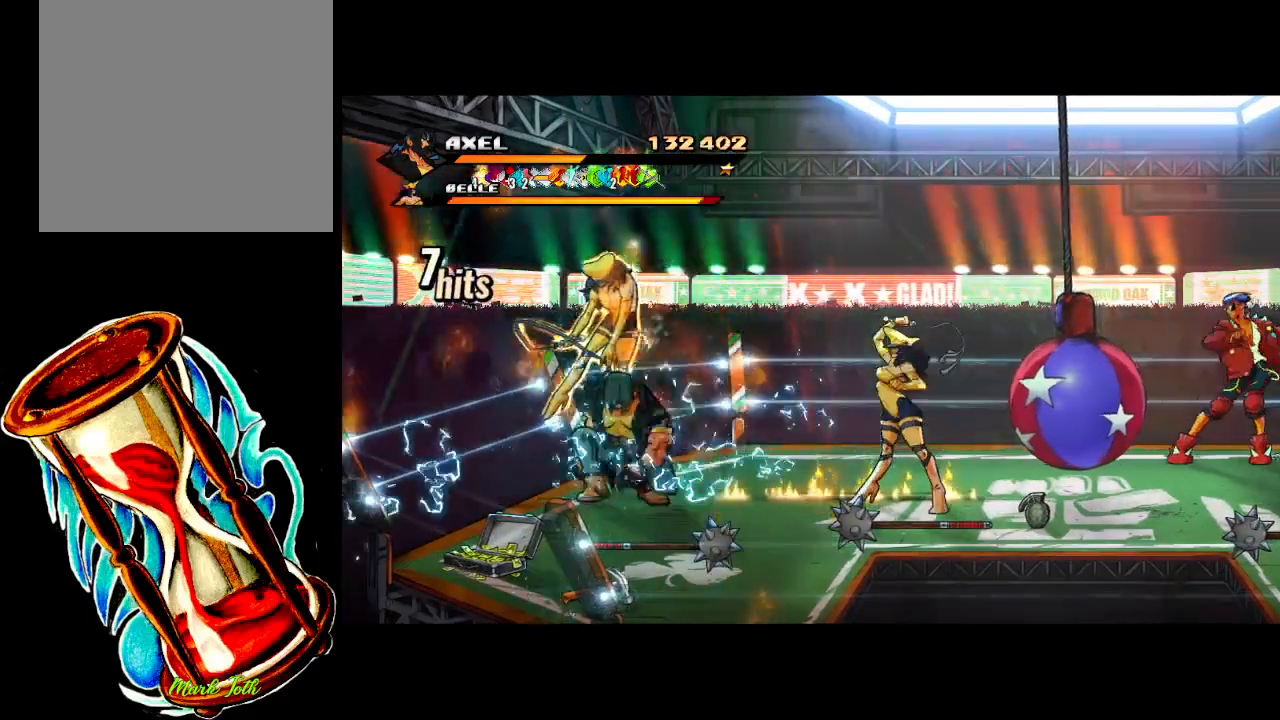
{"buttons": [], "events": [[33, "DPAD_LEFT", "down"], [67, "X", "down"], [133, "DPAD_LEFT", "up"], [183, "DPAD_LEFT", "down"], [183, "X", "up"], [267, "X", "down"], [433, "X", "up"], [483, "DPAD_LEFT", "up"]]}
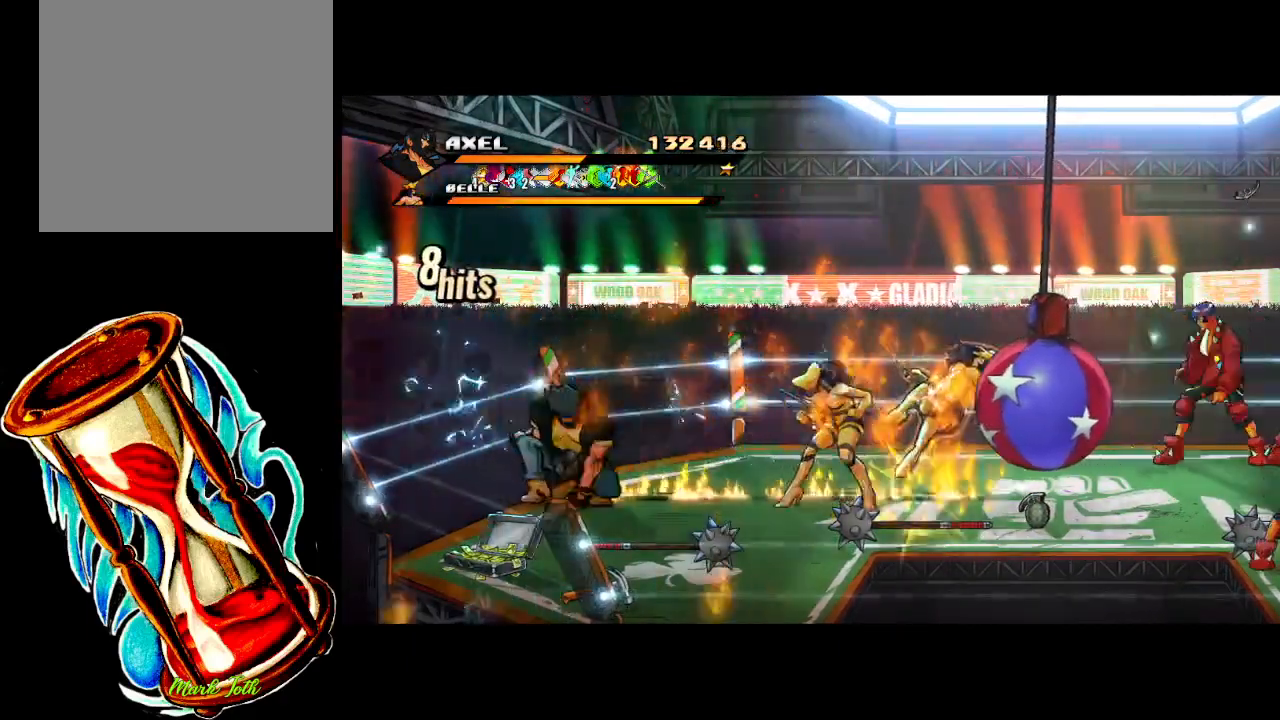
{"buttons": ["DPAD_DOWN", "DPAD_LEFT"], "events": [[183, "DPAD_DOWN", "down"], [383, "DPAD_LEFT", "down"]]}
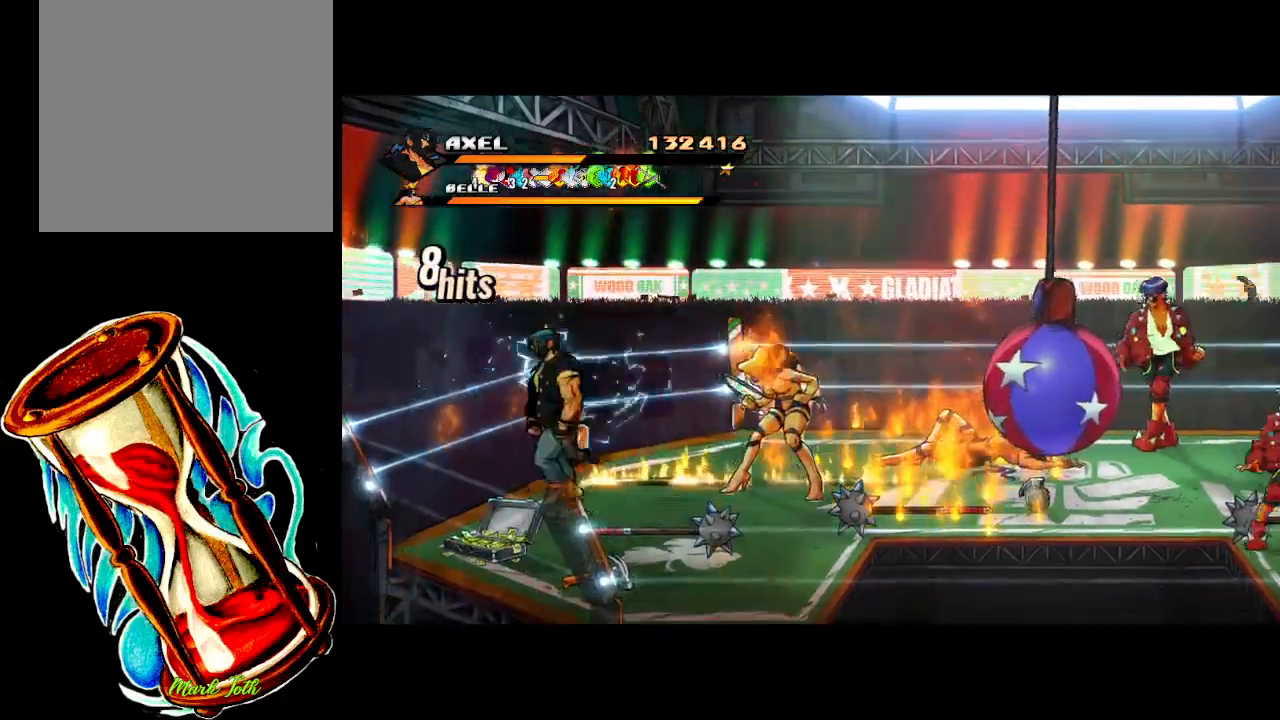
{"buttons": ["DPAD_RIGHT"], "events": [[300, "B", "down"], [400, "DPAD_LEFT", "up"], [450, "B", "up"], [450, "DPAD_DOWN", "up"], [450, "DPAD_RIGHT", "down"]]}
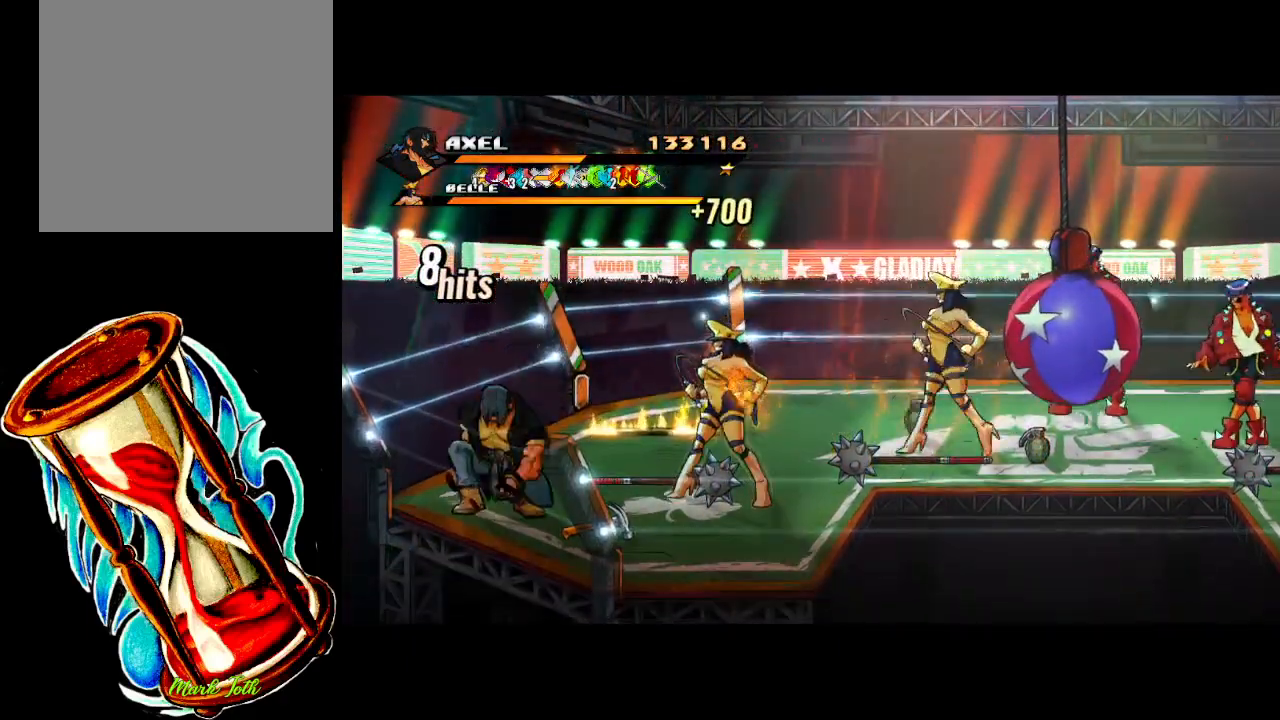
{"buttons": ["DPAD_DOWN", "DPAD_RIGHT"], "events": [[300, "DPAD_DOWN", "down"]]}
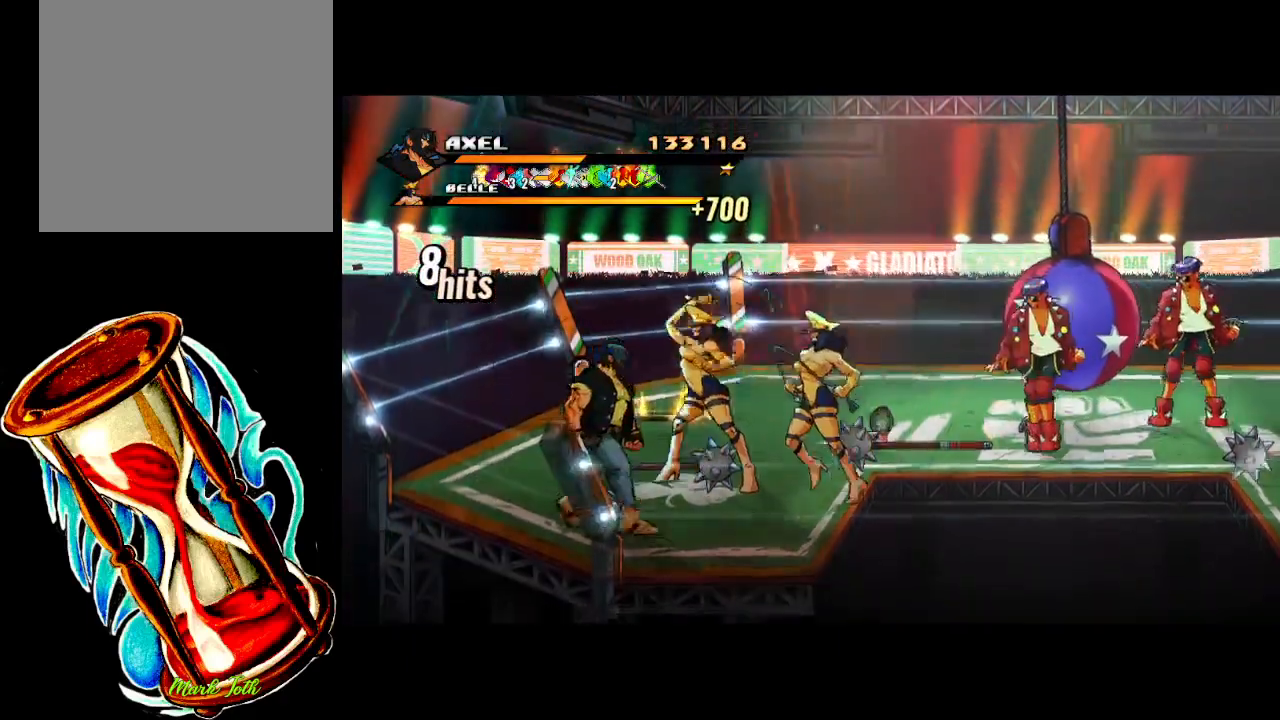
{"buttons": [], "events": [[167, "DPAD_DOWN", "up"], [250, "DPAD_UP", "down"], [300, "X", "down"], [417, "DPAD_UP", "up"], [417, "X", "up"], [483, "DPAD_RIGHT", "up"]]}
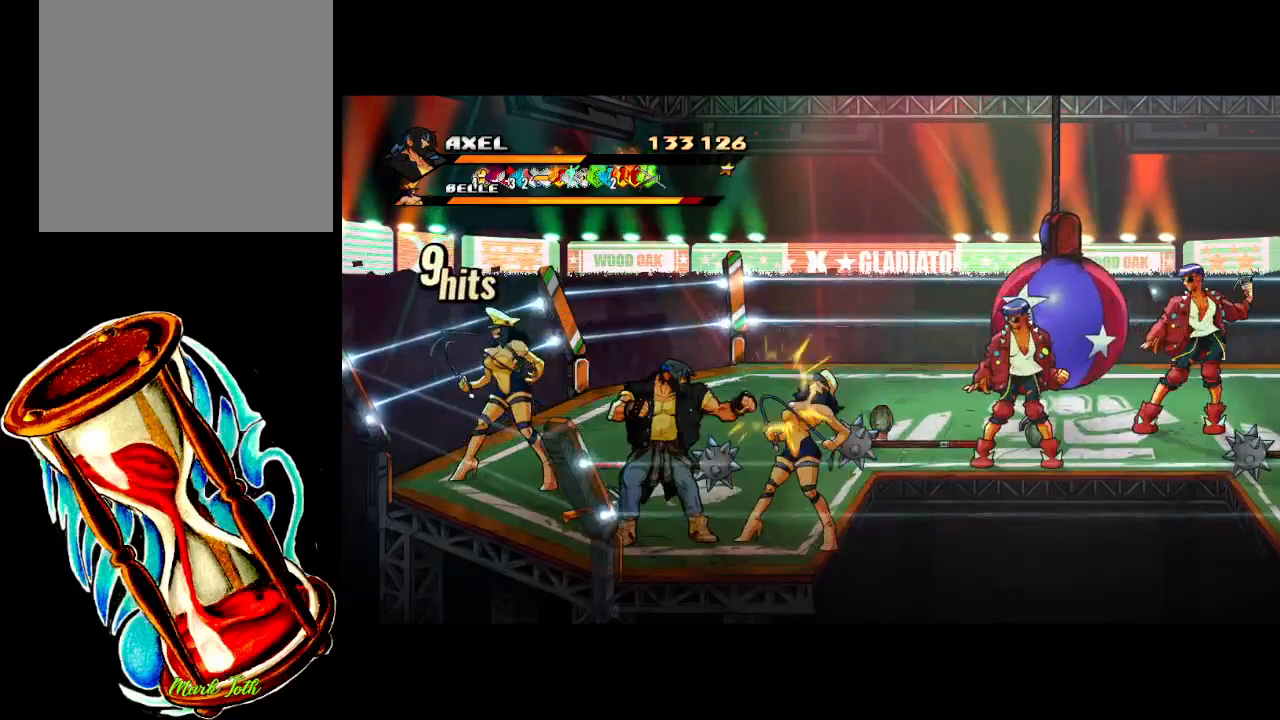
{"buttons": ["X"], "events": [[17, "X", "down"], [133, "DPAD_RIGHT", "down"], [133, "X", "up"], [200, "DPAD_RIGHT", "up"], [217, "X", "down"], [317, "DPAD_RIGHT", "down"], [317, "X", "up"], [400, "X", "down"], [450, "DPAD_RIGHT", "up"]]}
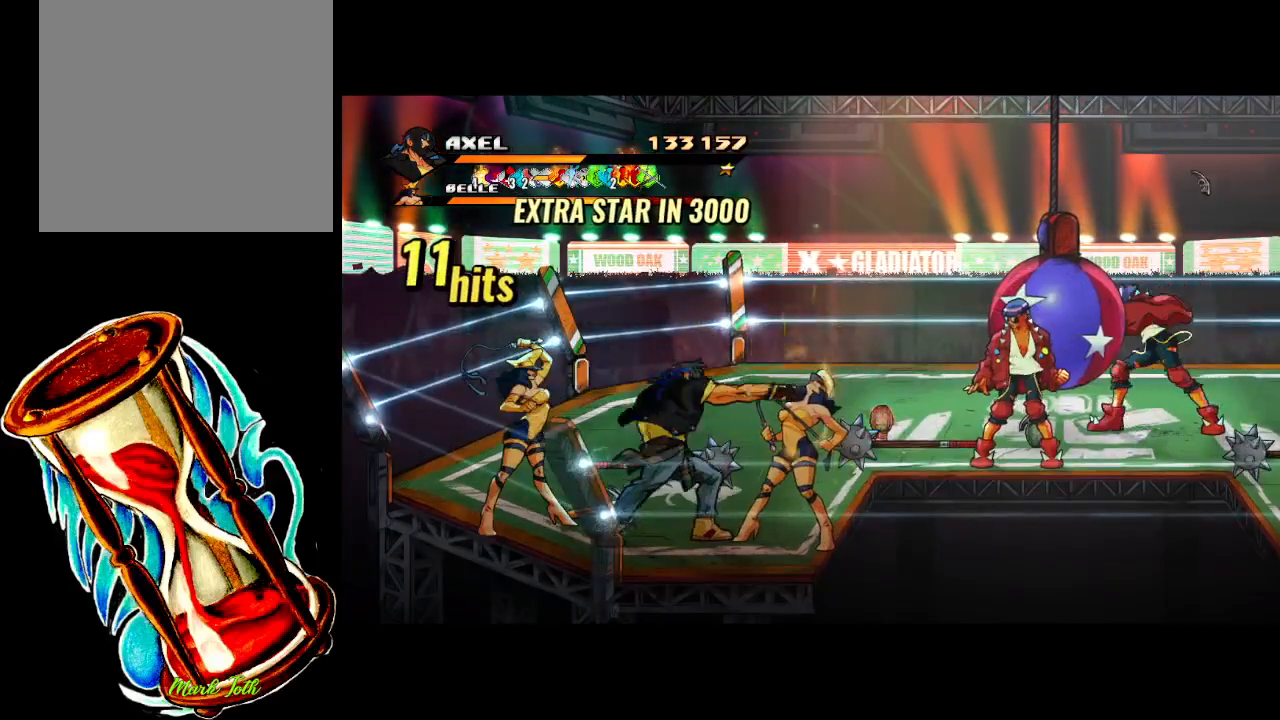
{"buttons": [], "events": [[17, "DPAD_RIGHT", "down"], [17, "X", "up"], [83, "X", "down"], [217, "X", "up"], [350, "DPAD_RIGHT", "up"]]}
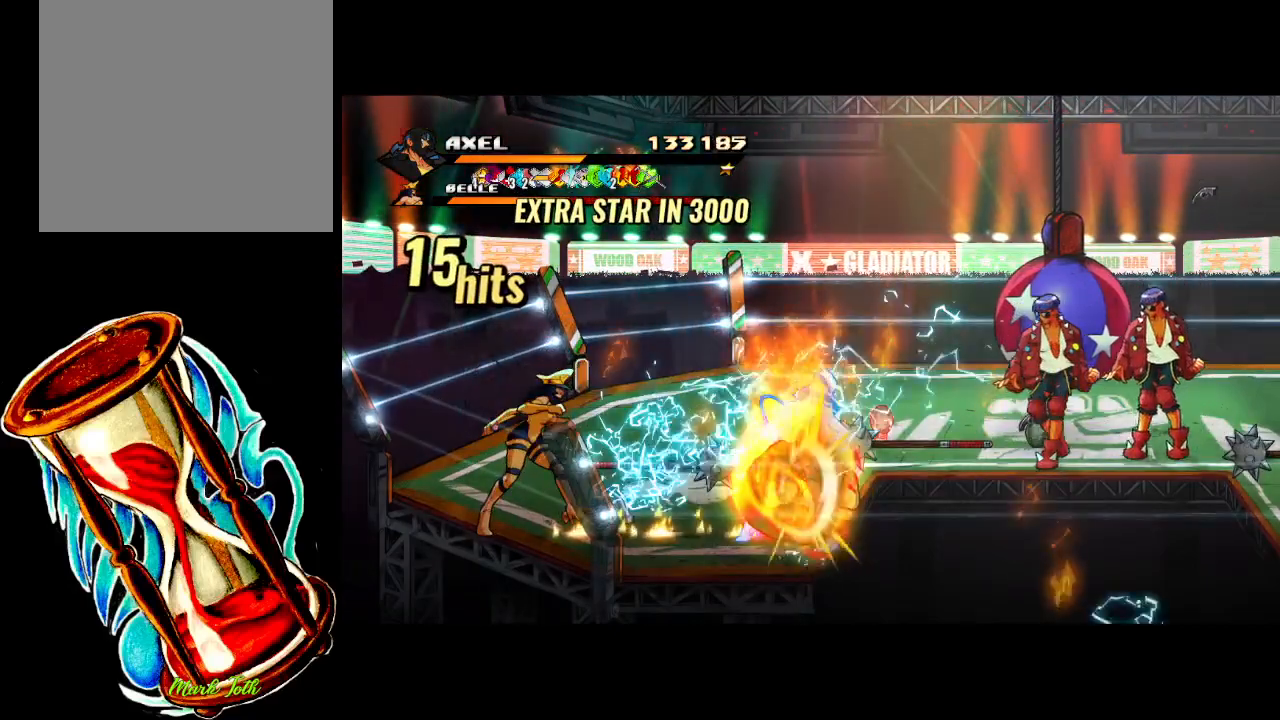
{"buttons": ["DPAD_UP", "DPAD_LEFT"], "events": [[250, "DPAD_LEFT", "down"], [417, "DPAD_UP", "down"]]}
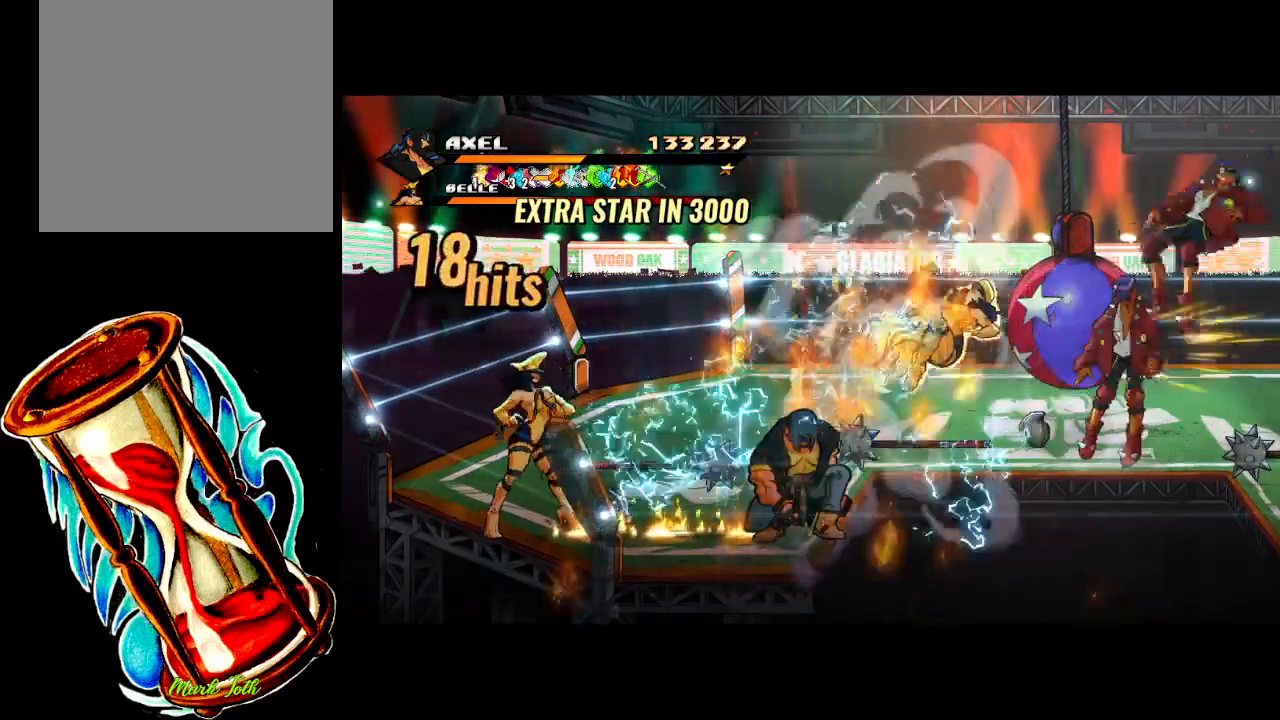
{"buttons": ["DPAD_UP", "DPAD_LEFT"], "events": []}
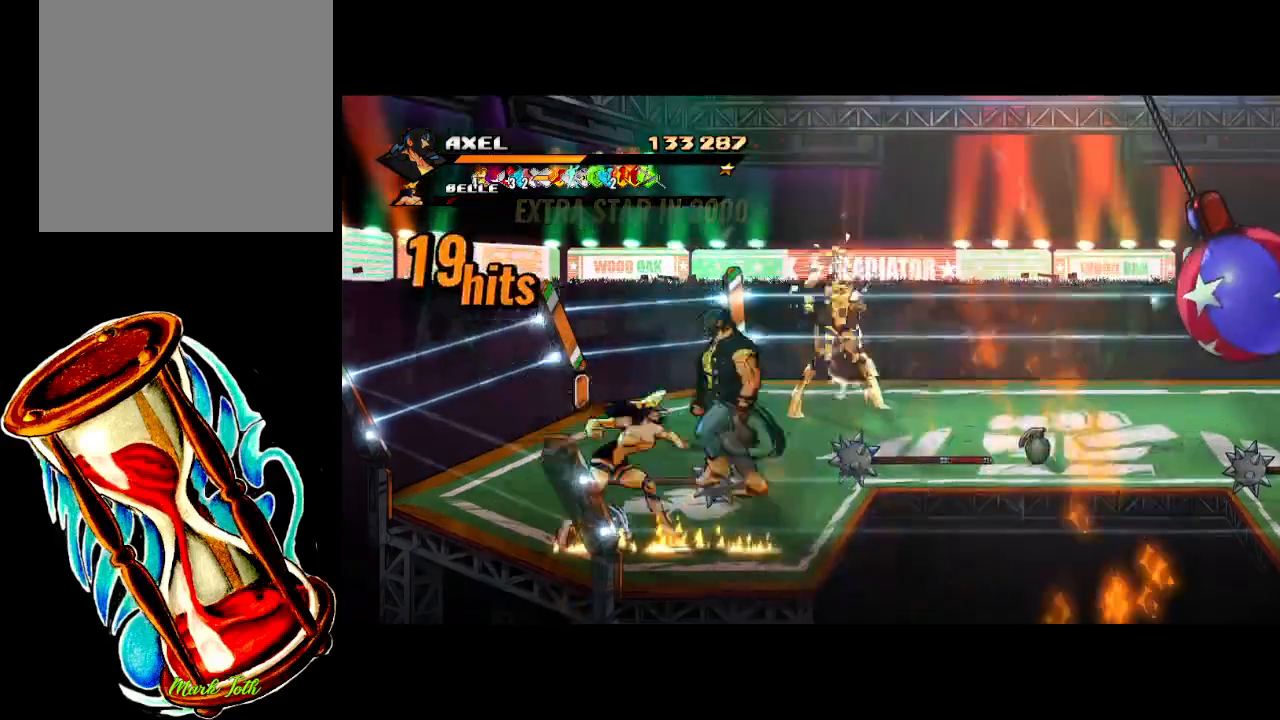
{"buttons": ["DPAD_DOWN"], "events": [[100, "DPAD_UP", "up"], [183, "DPAD_DOWN", "down"], [283, "DPAD_LEFT", "up"]]}
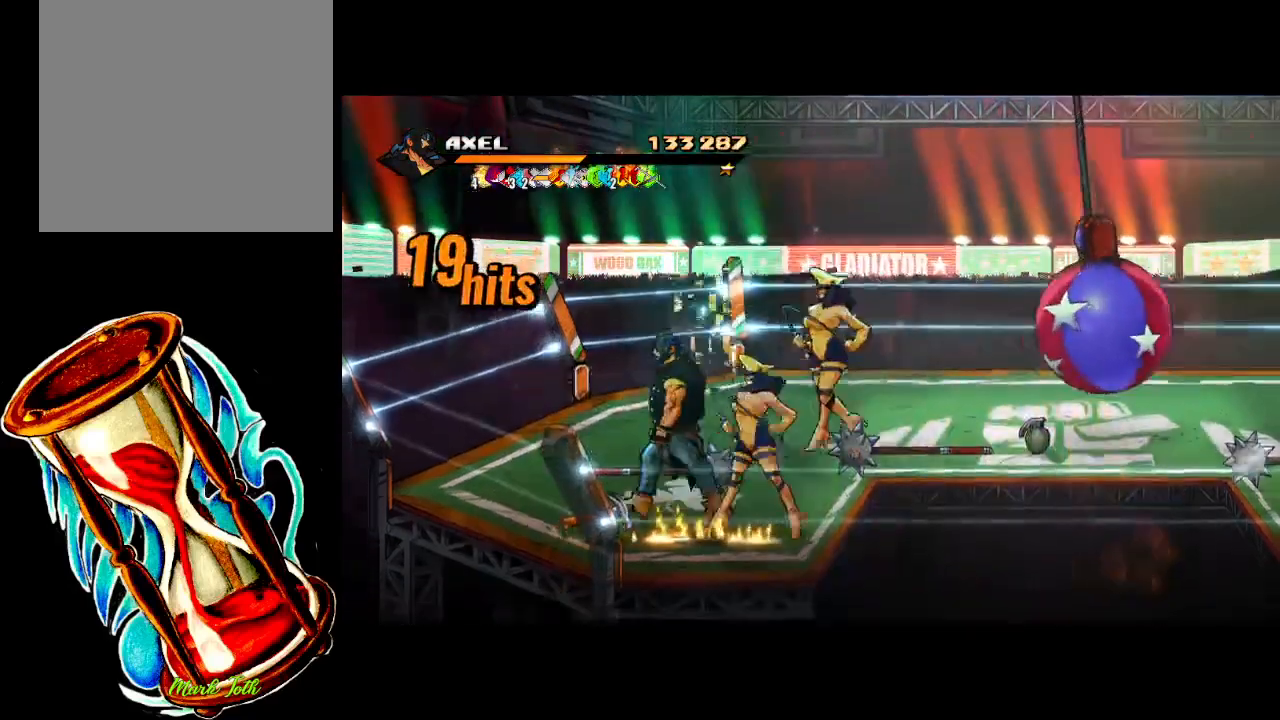
{"buttons": ["X", "DPAD_RIGHT"], "events": [[50, "DPAD_RIGHT", "down"], [100, "DPAD_DOWN", "up"], [117, "X", "down"], [233, "DPAD_RIGHT", "up"], [250, "X", "up"], [300, "DPAD_RIGHT", "down"], [333, "X", "down"], [400, "DPAD_RIGHT", "up"], [417, "X", "up"], [450, "DPAD_RIGHT", "down"], [500, "X", "down"]]}
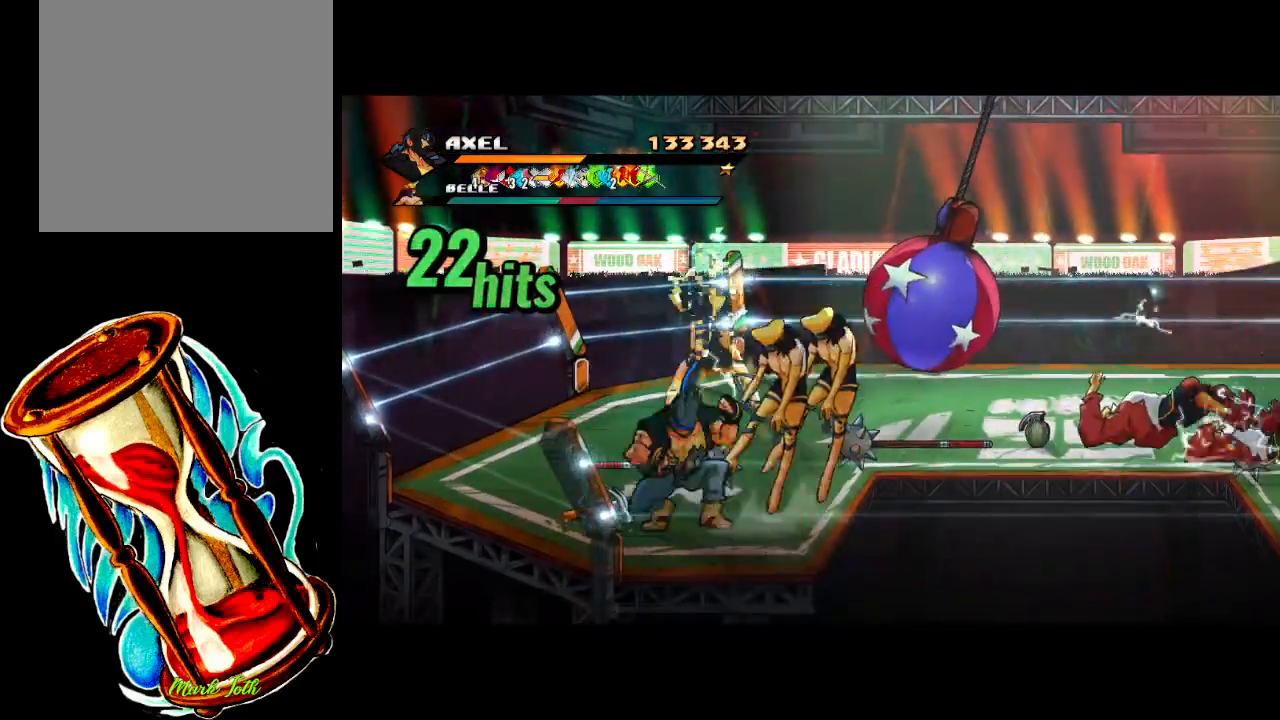
{"buttons": [], "events": [[33, "DPAD_RIGHT", "up"], [100, "X", "up"], [117, "DPAD_RIGHT", "down"], [183, "X", "down"], [217, "DPAD_RIGHT", "up"], [267, "DPAD_RIGHT", "down"], [283, "X", "up"], [367, "DPAD_RIGHT", "up"]]}
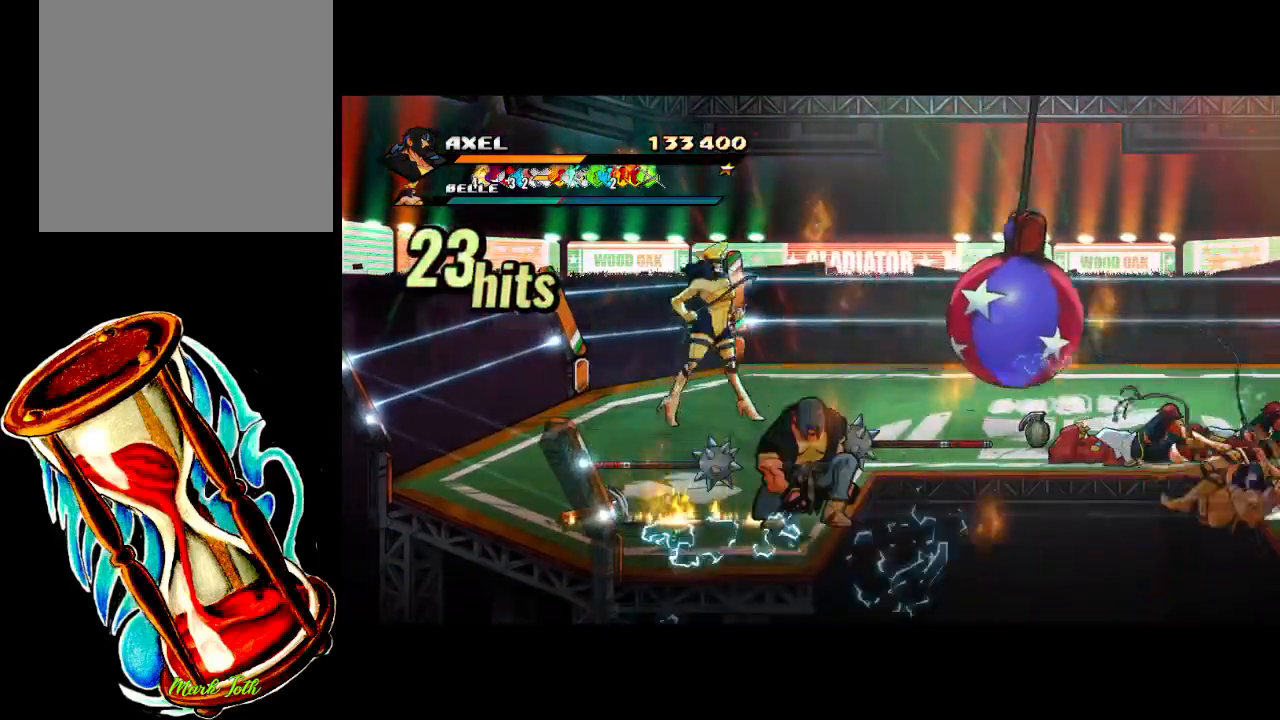
{"buttons": ["X", "DPAD_LEFT"], "events": [[167, "DPAD_LEFT", "down"], [433, "X", "down"]]}